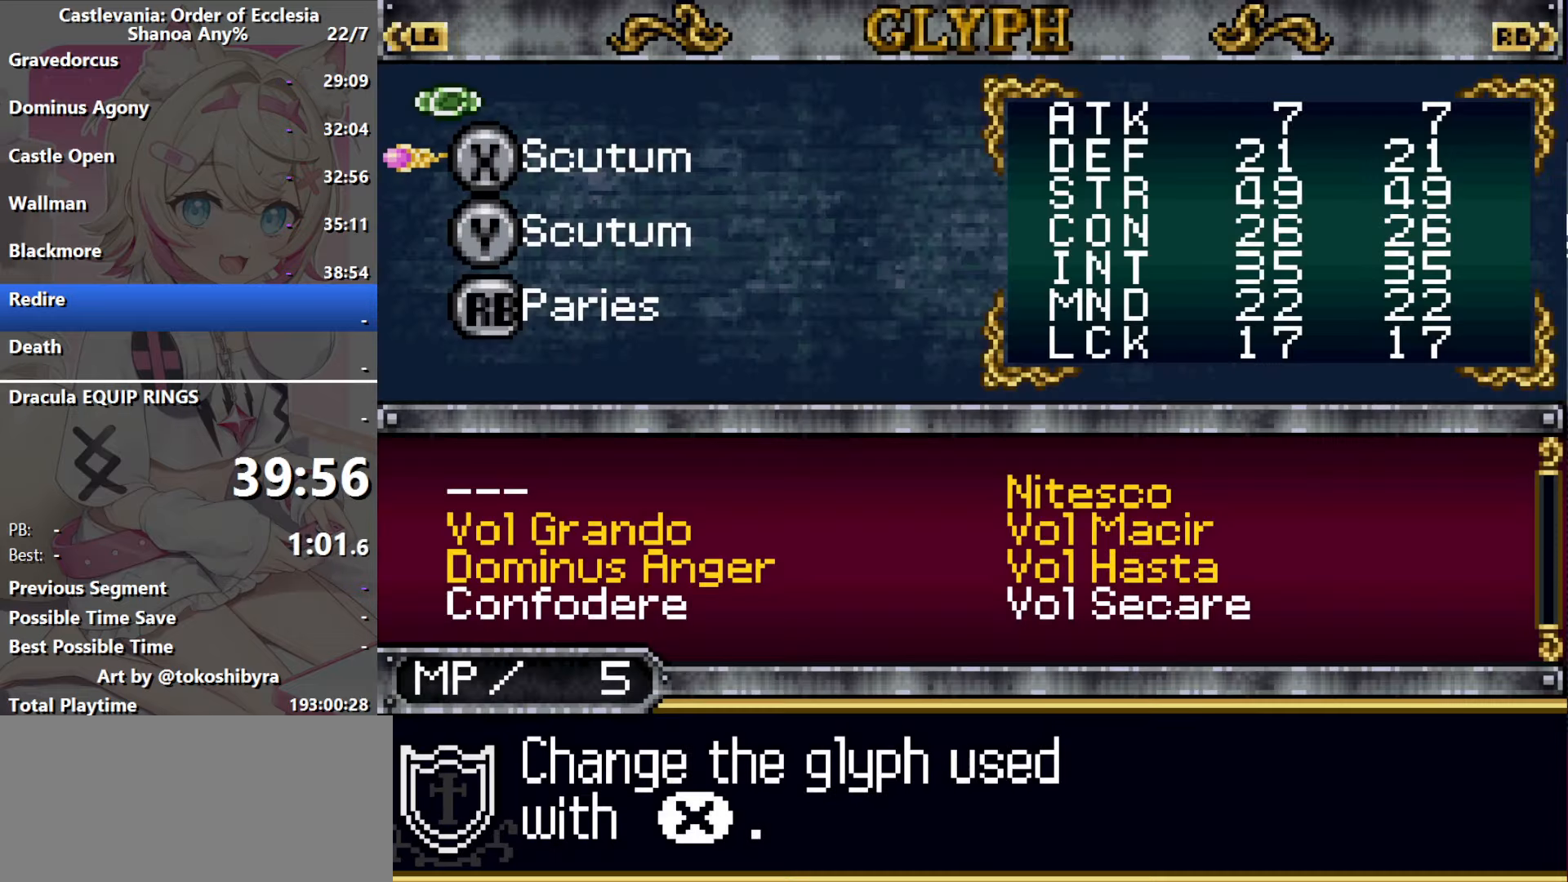
Gameplay with a controller (Nintendo layout); each line is a JSON object with the inputs held at the frame after it. "events" lists button and stick changes between this image and that frame as [ms after this image, input, new state], when the widget could be followed in between. Not read: L3 R3 X.
{"buttons": [], "events": [[333, "R1", "down"], [417, "R1", "up"]]}
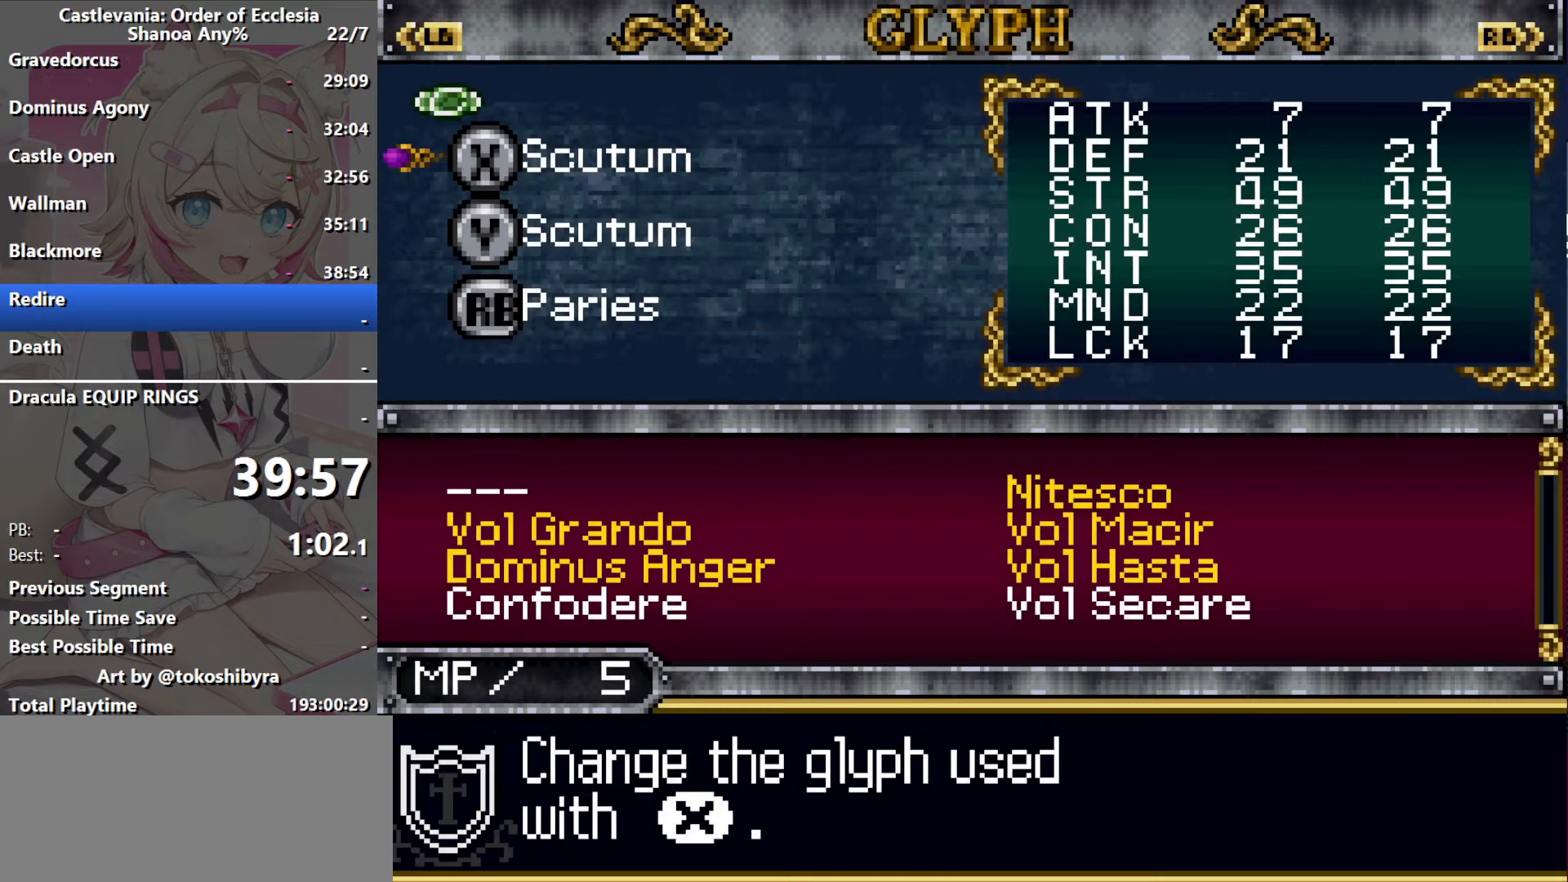
{"buttons": [], "events": [[200, "DPAD_UP", "down"], [283, "DPAD_UP", "up"], [333, "B", "down"], [433, "B", "up"]]}
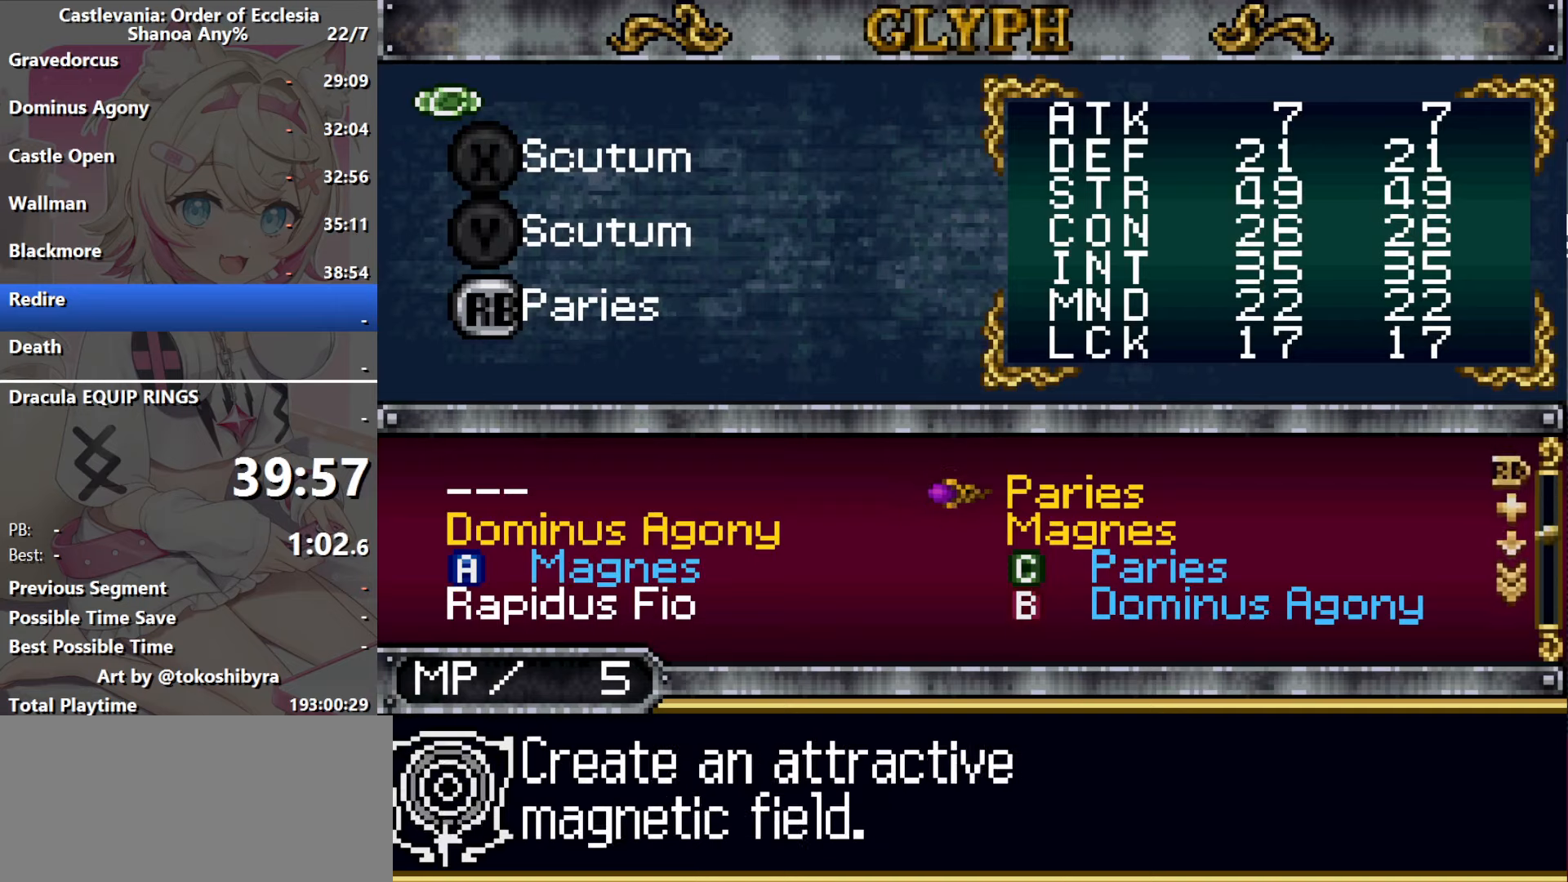
{"buttons": ["DPAD_UP"], "events": [[100, "B", "down"], [183, "B", "up"], [350, "R1", "down"], [400, "R1", "up"], [450, "DPAD_UP", "down"]]}
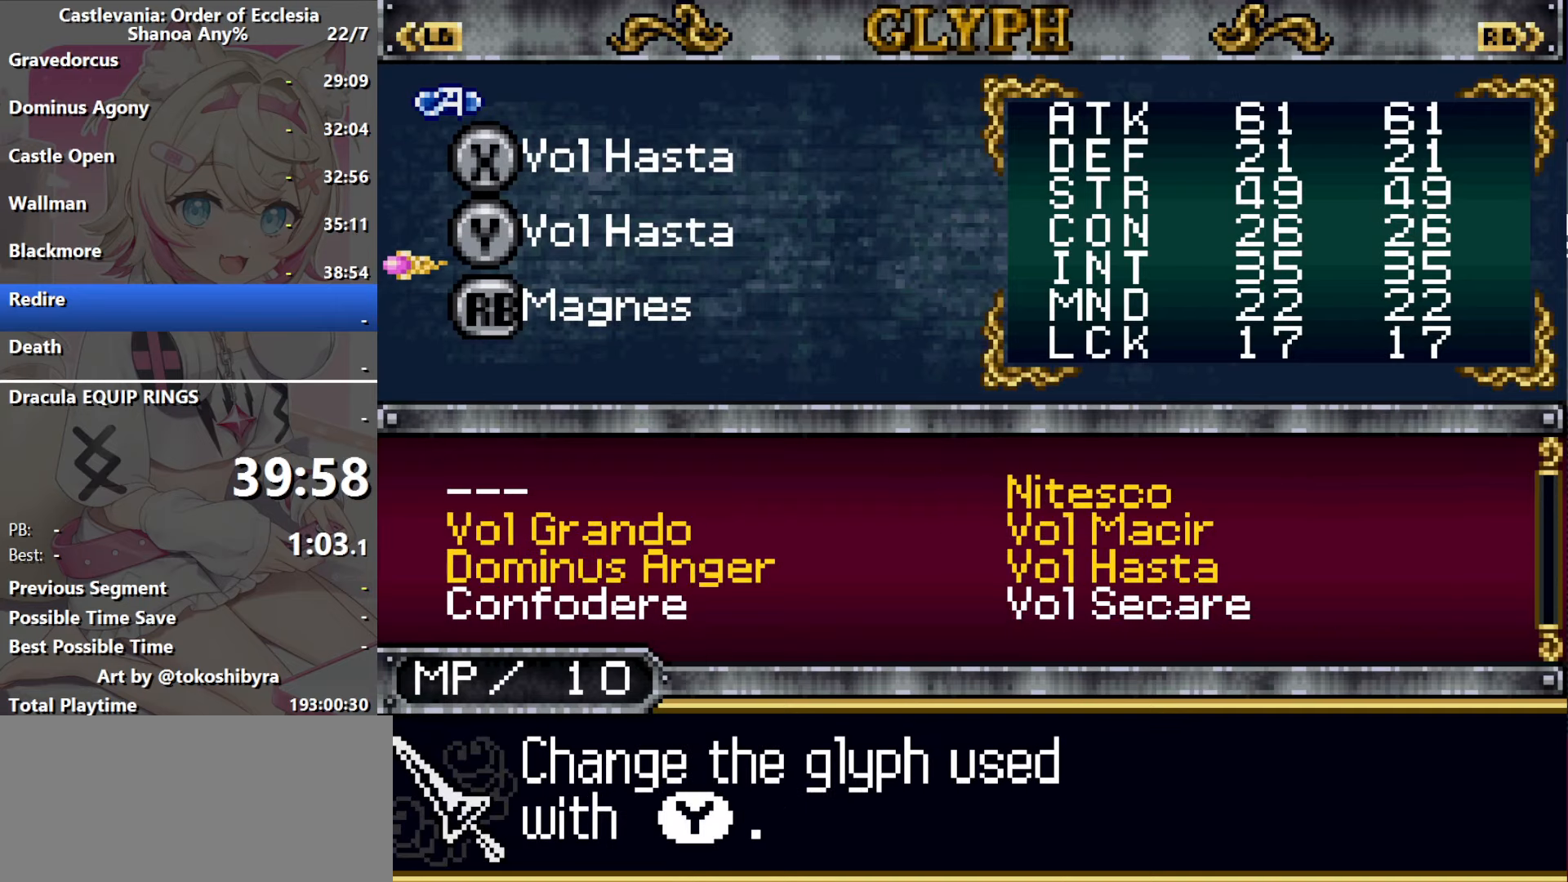
{"buttons": ["DPAD_UP"], "events": [[50, "DPAD_UP", "up"], [133, "B", "down"], [233, "B", "up"], [450, "DPAD_UP", "down"]]}
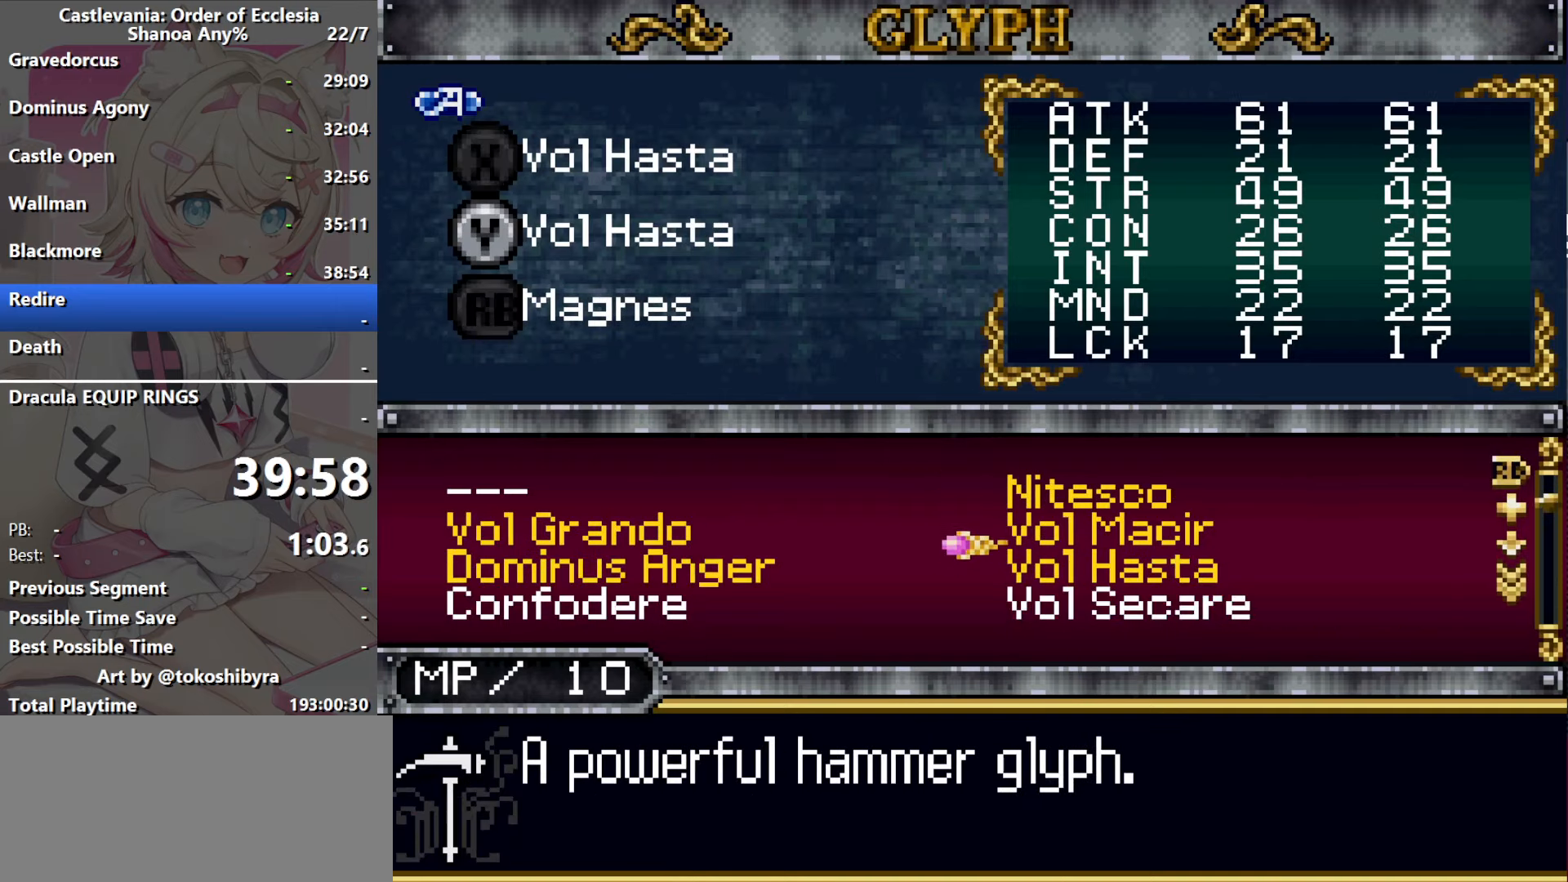
{"buttons": [], "events": [[50, "B", "down"], [50, "DPAD_UP", "up"], [150, "B", "up"], [216, "DPAD_UP", "down"], [316, "B", "down"], [316, "DPAD_UP", "up"], [400, "B", "up"]]}
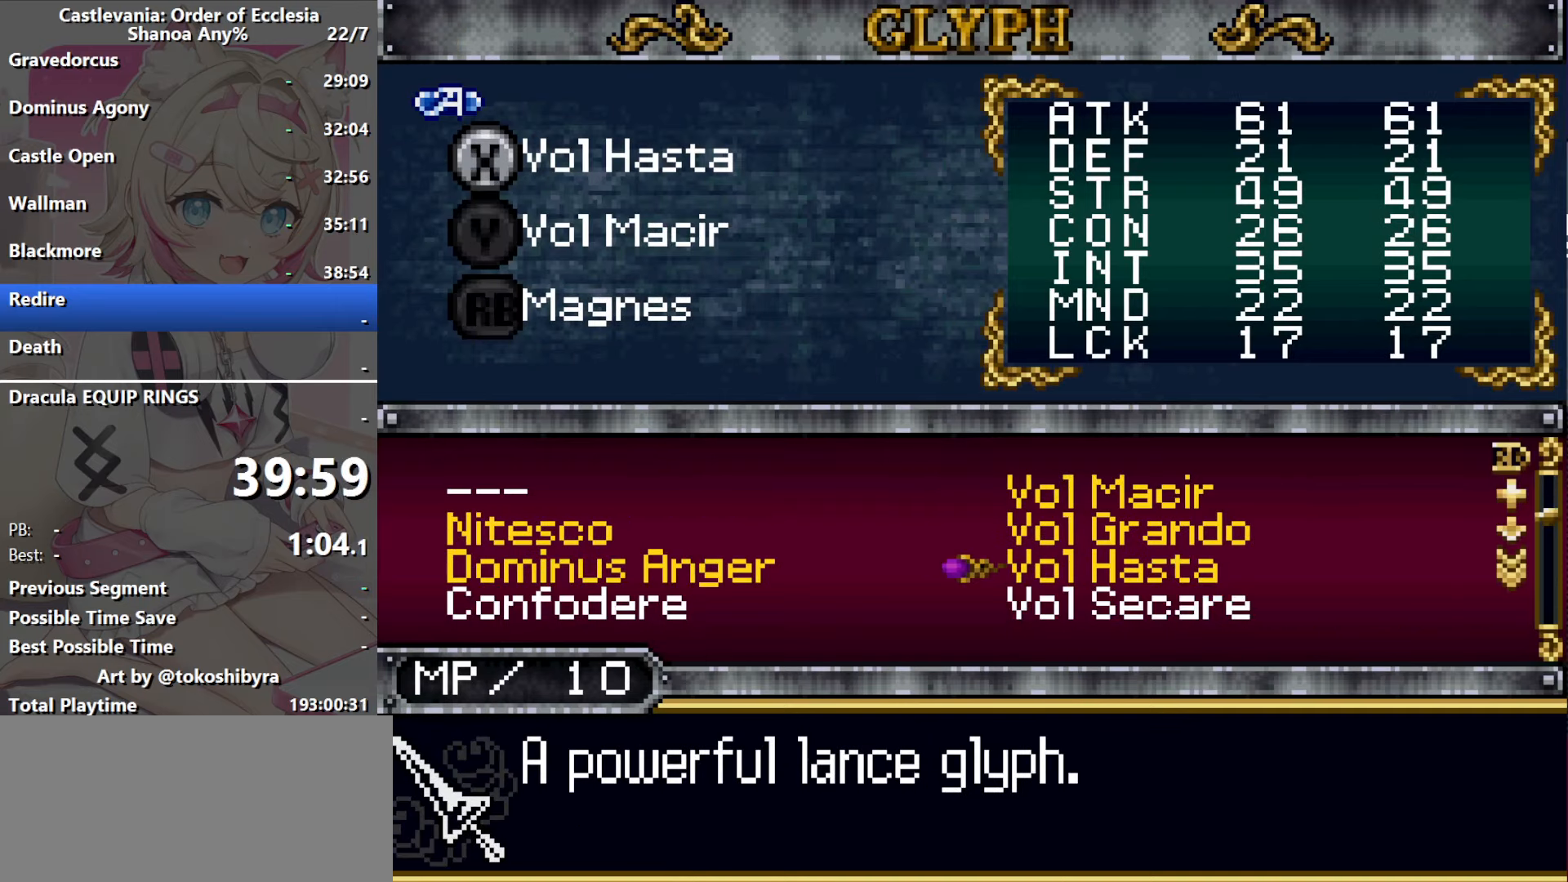
{"buttons": [], "events": [[250, "DPAD_UP", "down"], [366, "DPAD_UP", "up"]]}
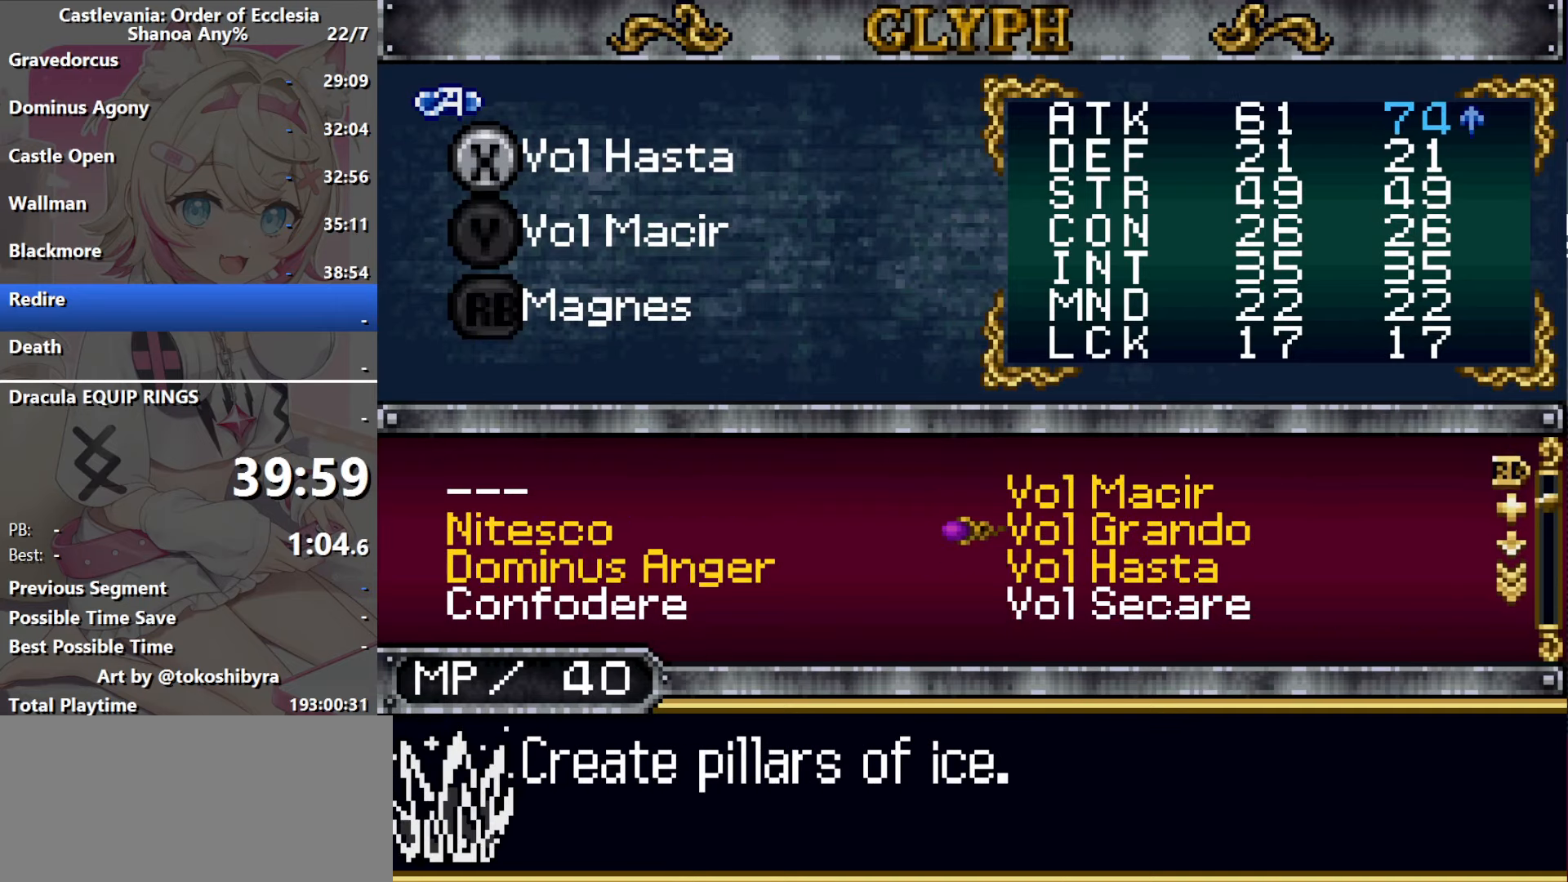
{"buttons": [], "events": [[50, "DPAD_UP", "down"], [133, "DPAD_UP", "up"], [250, "B", "down"], [333, "B", "up"]]}
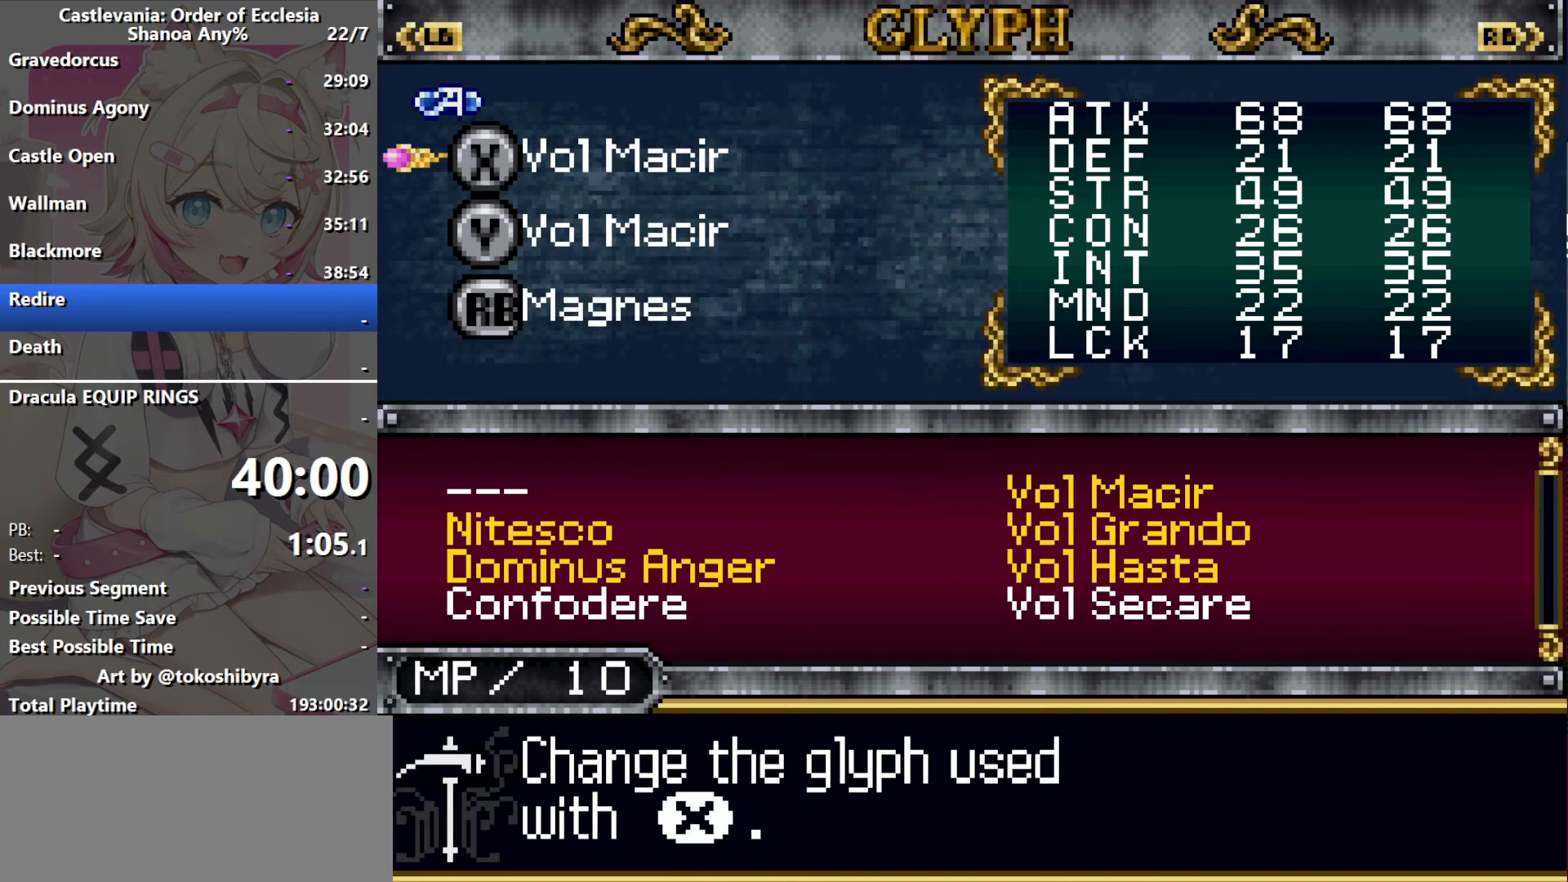
{"buttons": ["R1"], "events": [[16, "DPAD_UP", "down"], [100, "DPAD_UP", "up"], [166, "B", "down"], [266, "B", "up"], [300, "R1", "down"]]}
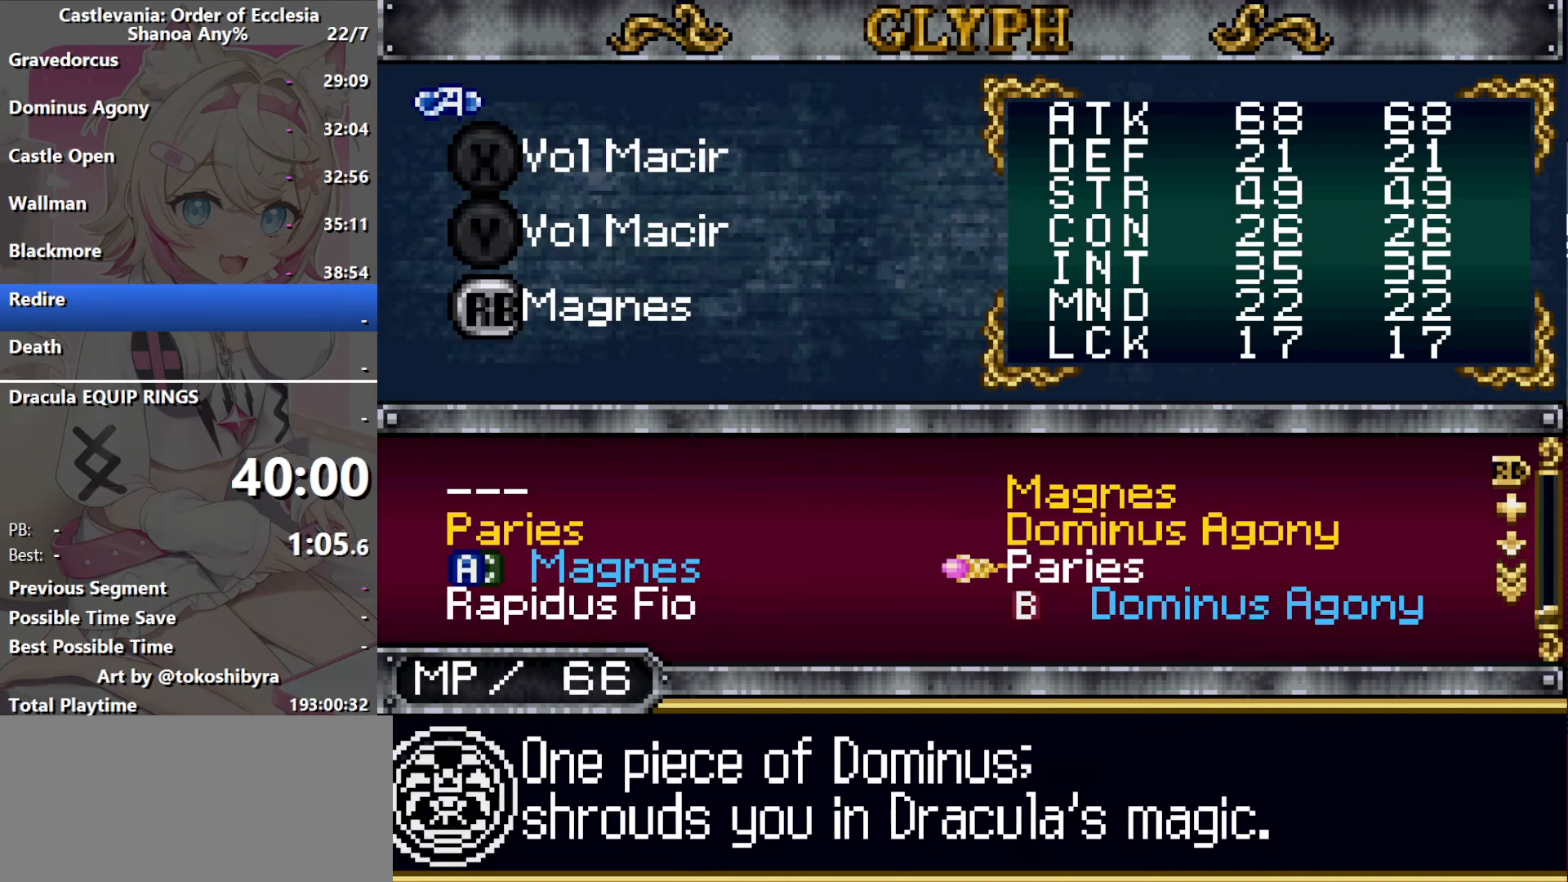
{"buttons": [], "events": [[33, "R1", "up"], [116, "DPAD_LEFT", "down"], [216, "B", "down"], [233, "DPAD_LEFT", "up"], [316, "B", "up"]]}
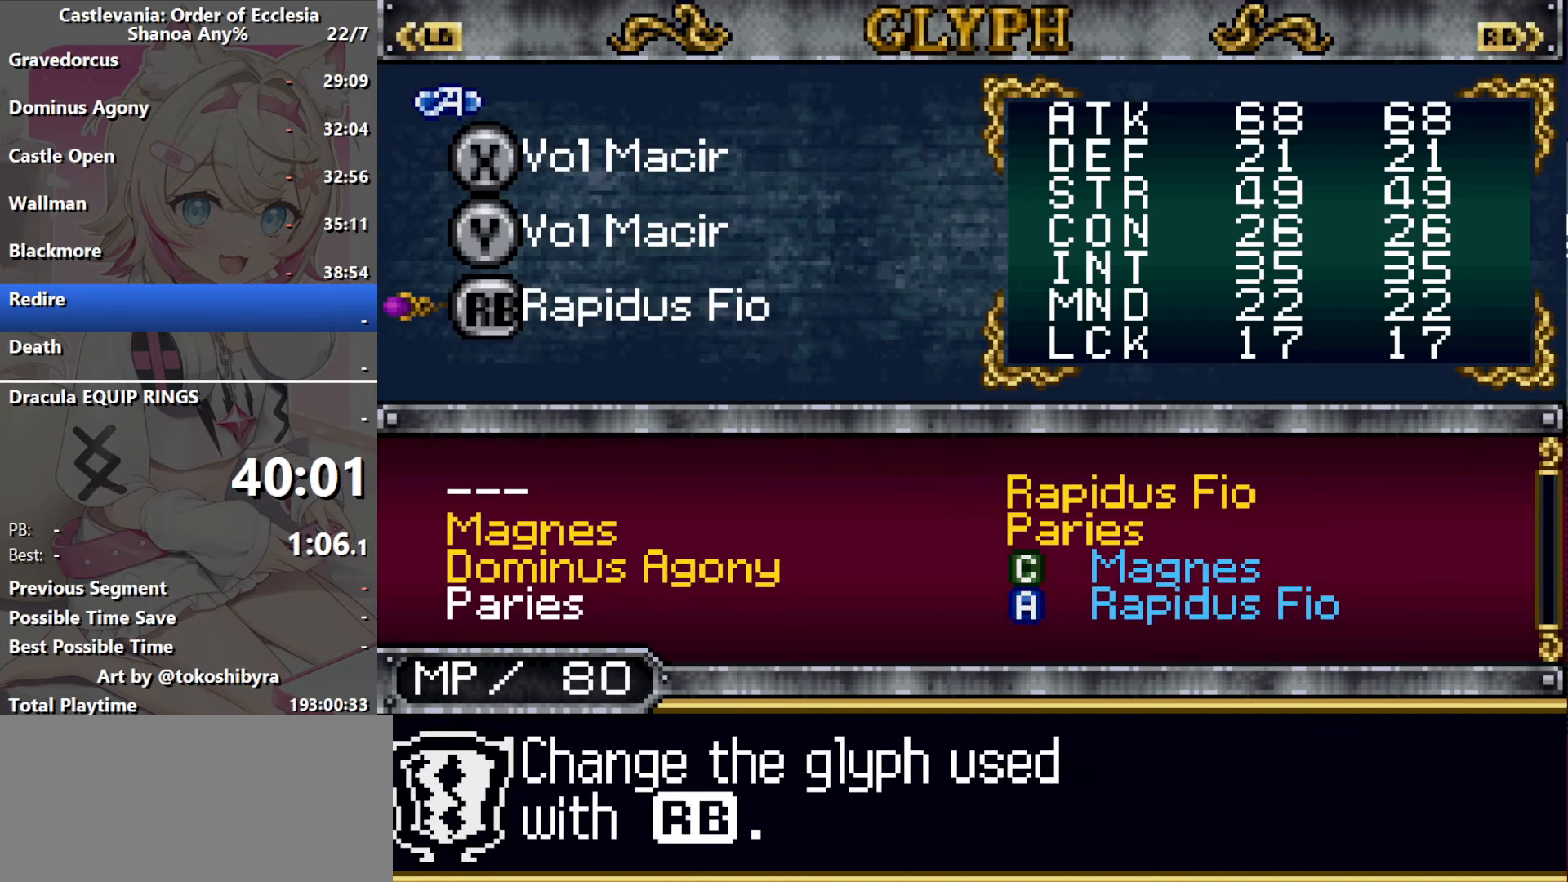
{"buttons": ["B"], "events": [[400, "B", "down"]]}
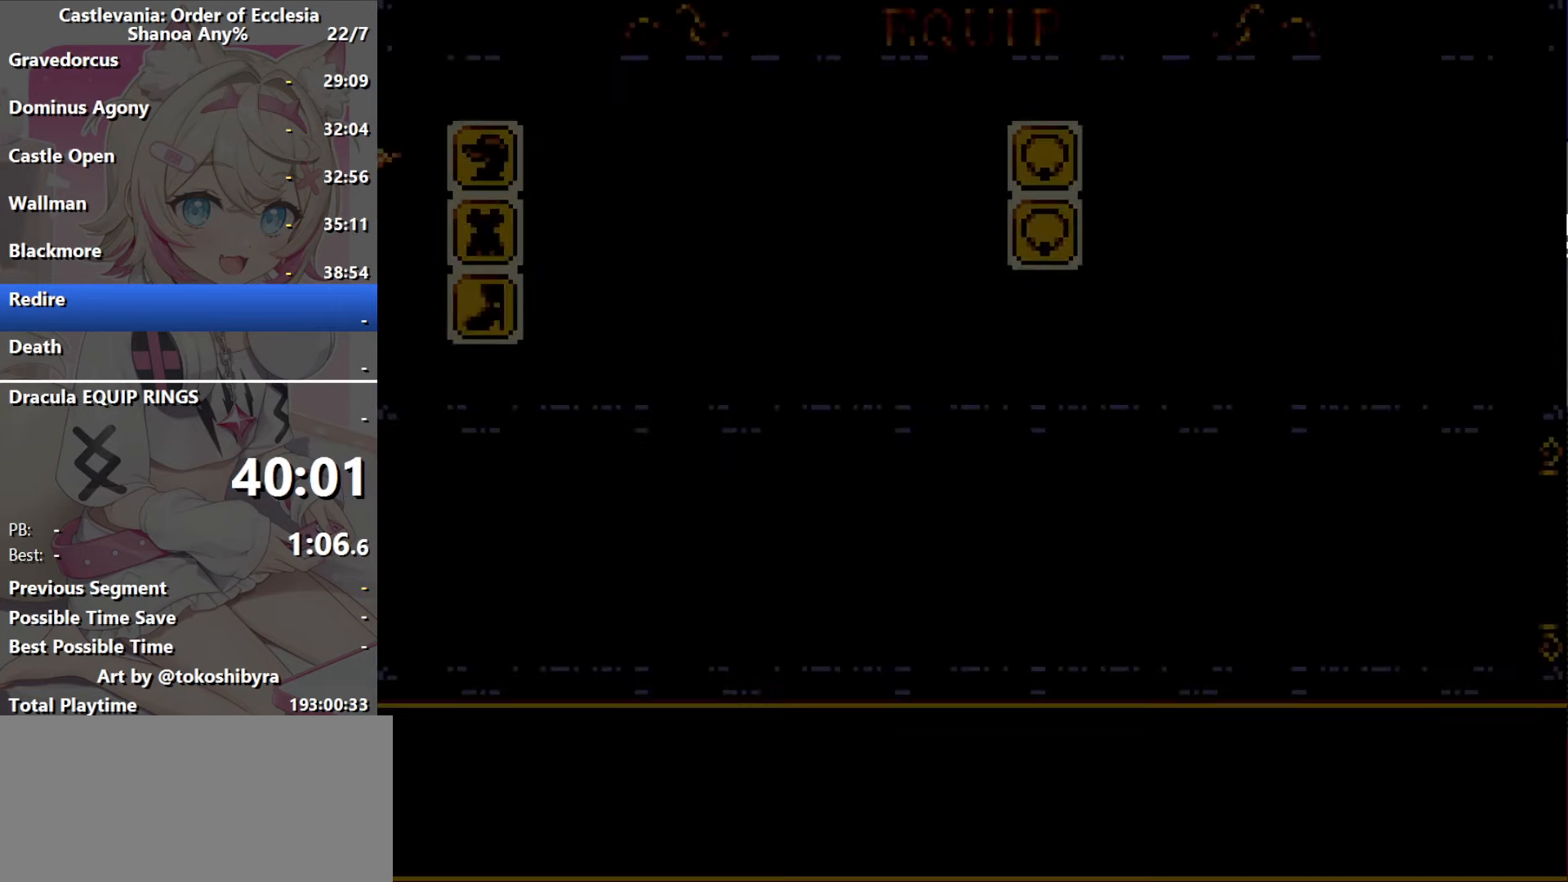
{"buttons": ["R1"], "events": [[16, "B", "up"], [50, "DPAD_RIGHT", "down"], [133, "DPAD_RIGHT", "up"], [283, "B", "down"], [400, "R1", "down"], [416, "B", "up"]]}
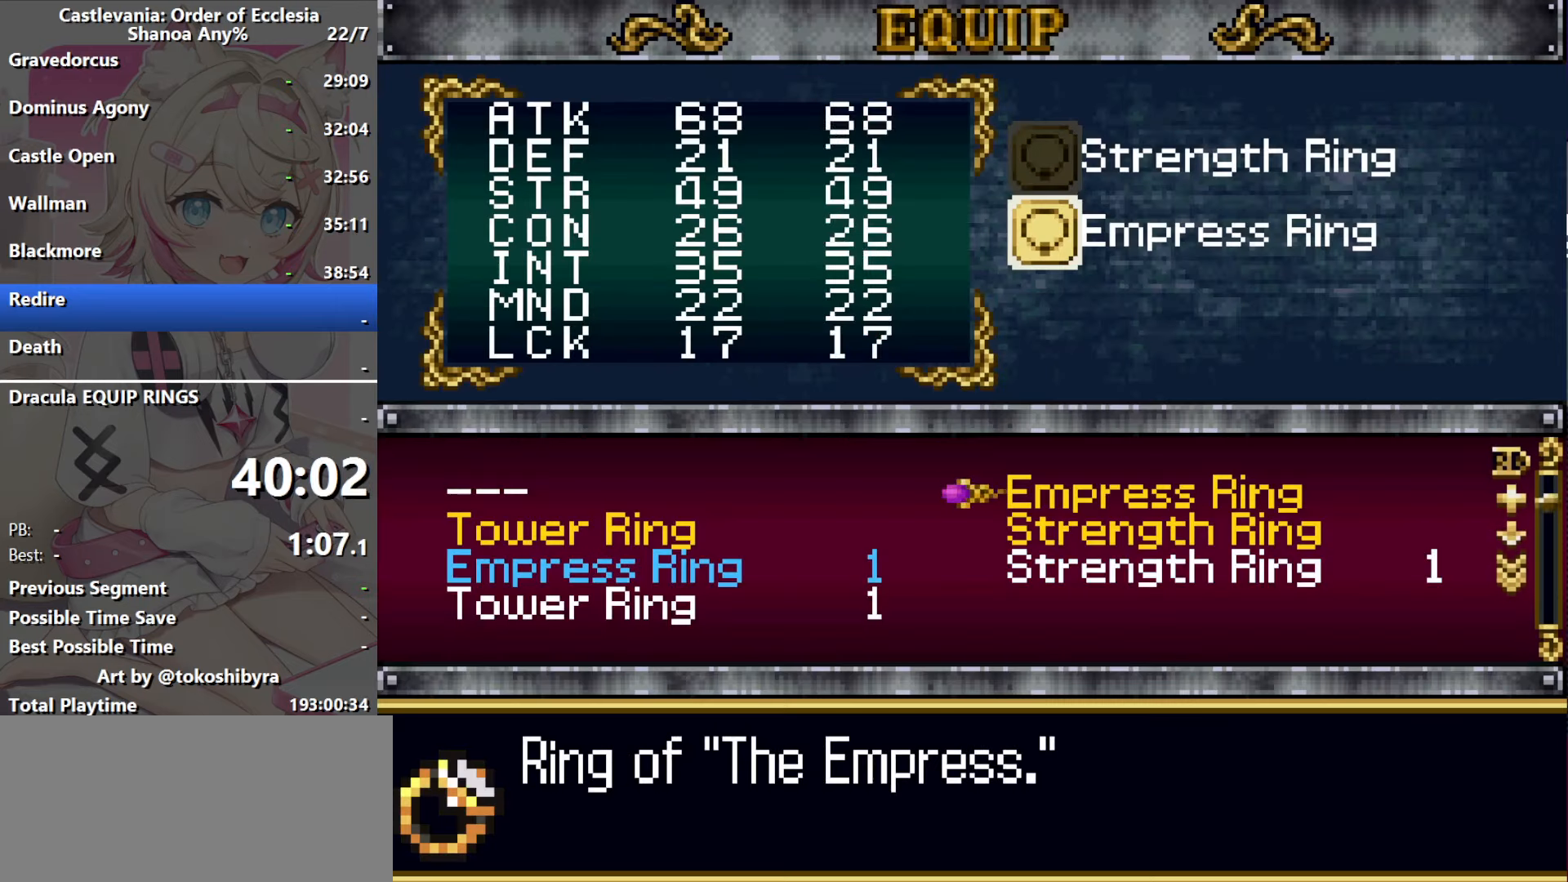
{"buttons": ["DPAD_RIGHT"], "events": [[133, "R1", "up"], [200, "B", "down"], [283, "B", "up"], [483, "DPAD_RIGHT", "down"]]}
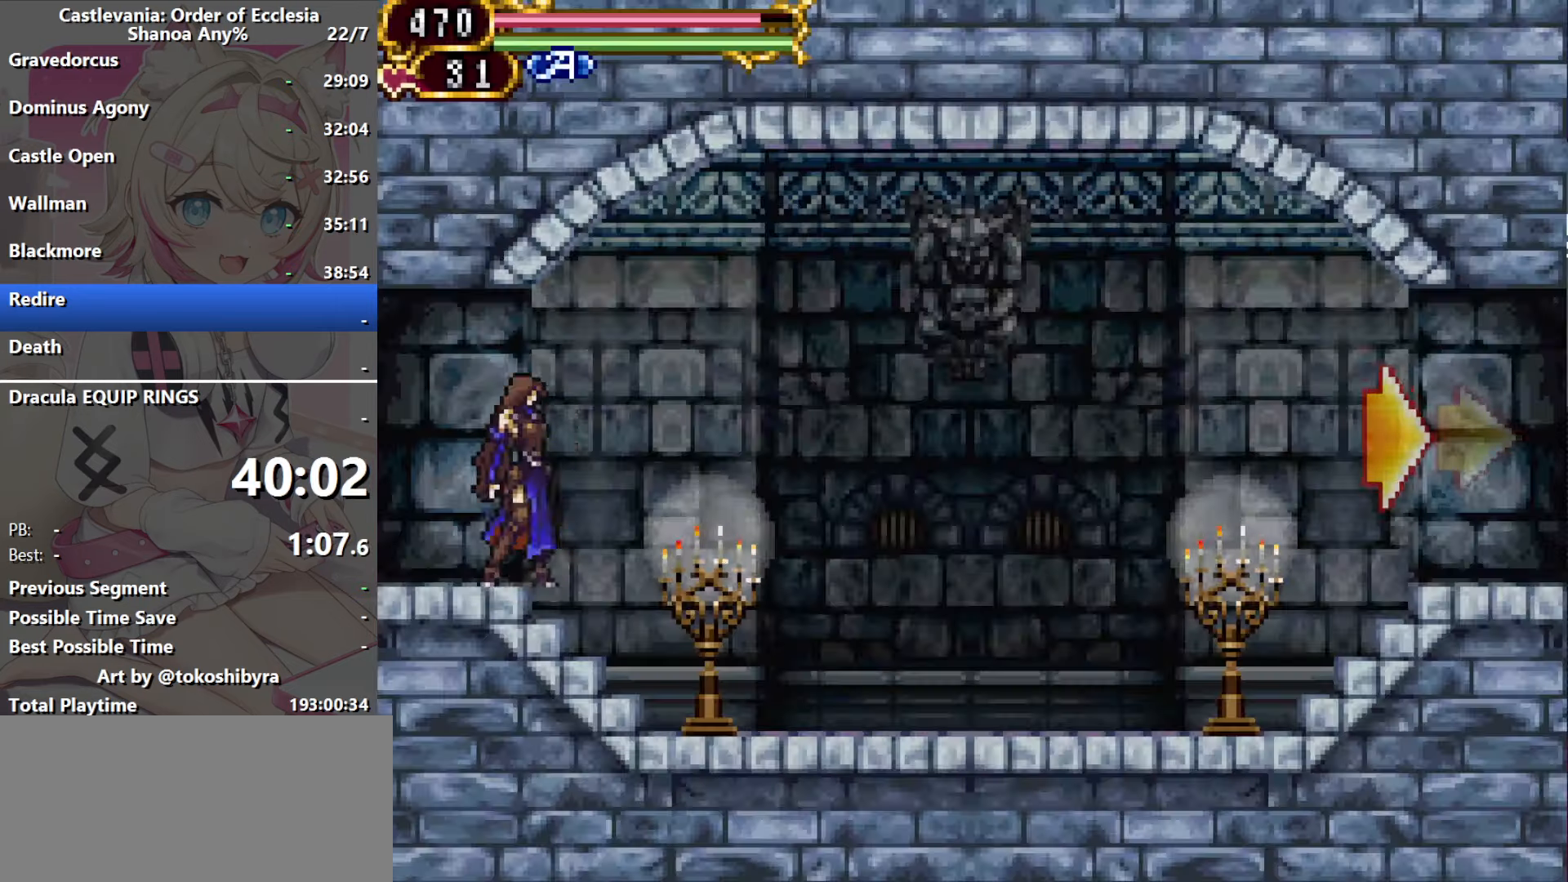
{"buttons": ["DPAD_RIGHT"], "events": [[67, "R1", "down"], [184, "R1", "up"]]}
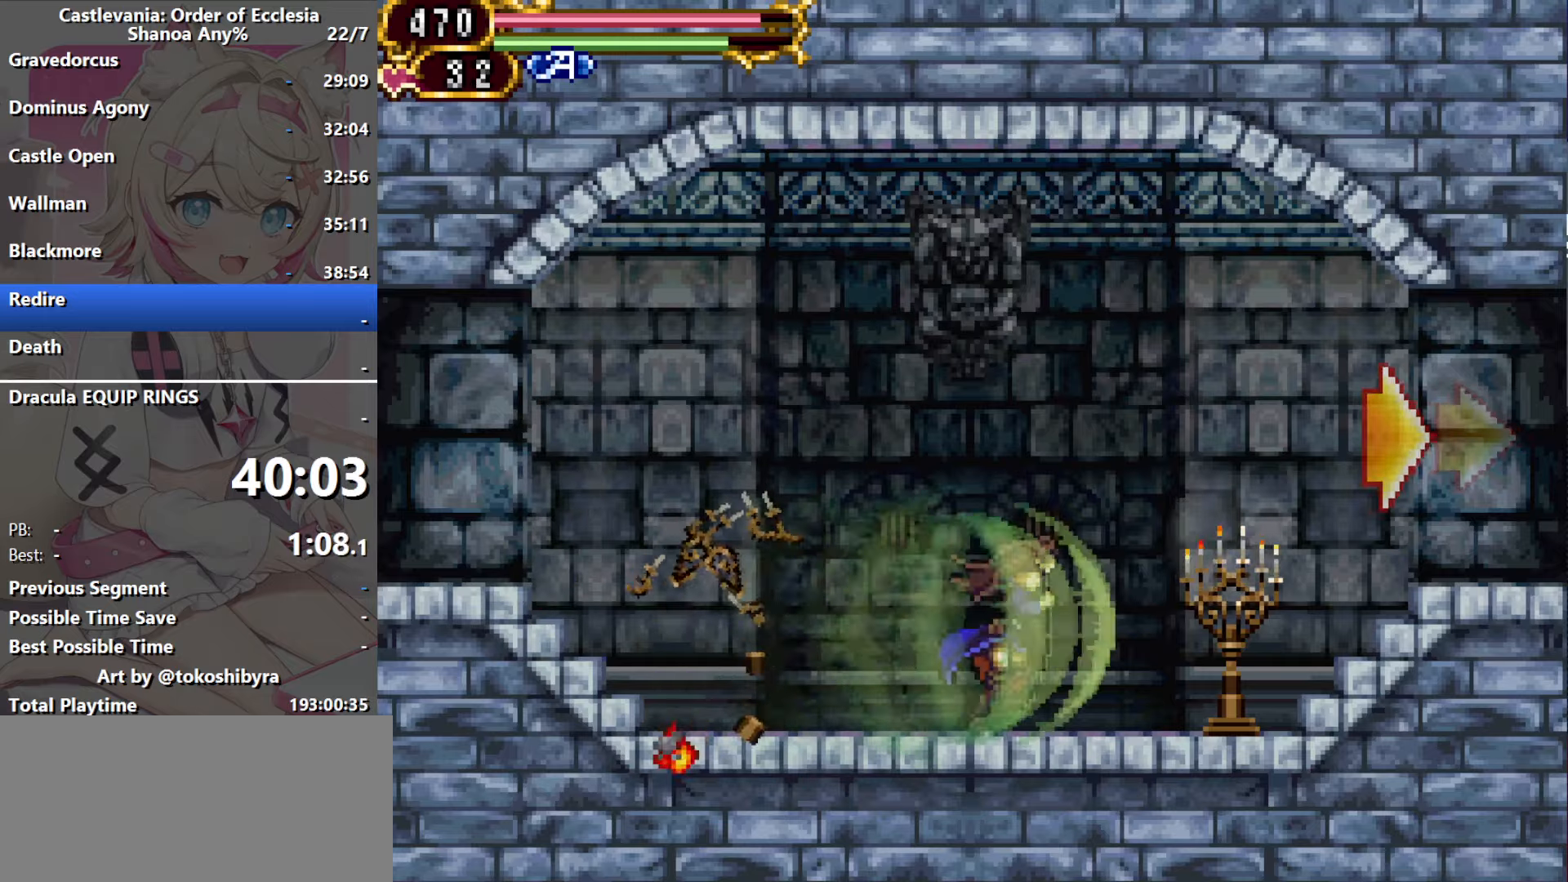
{"buttons": ["DPAD_RIGHT"], "events": [[184, "B", "down"], [334, "B", "up"]]}
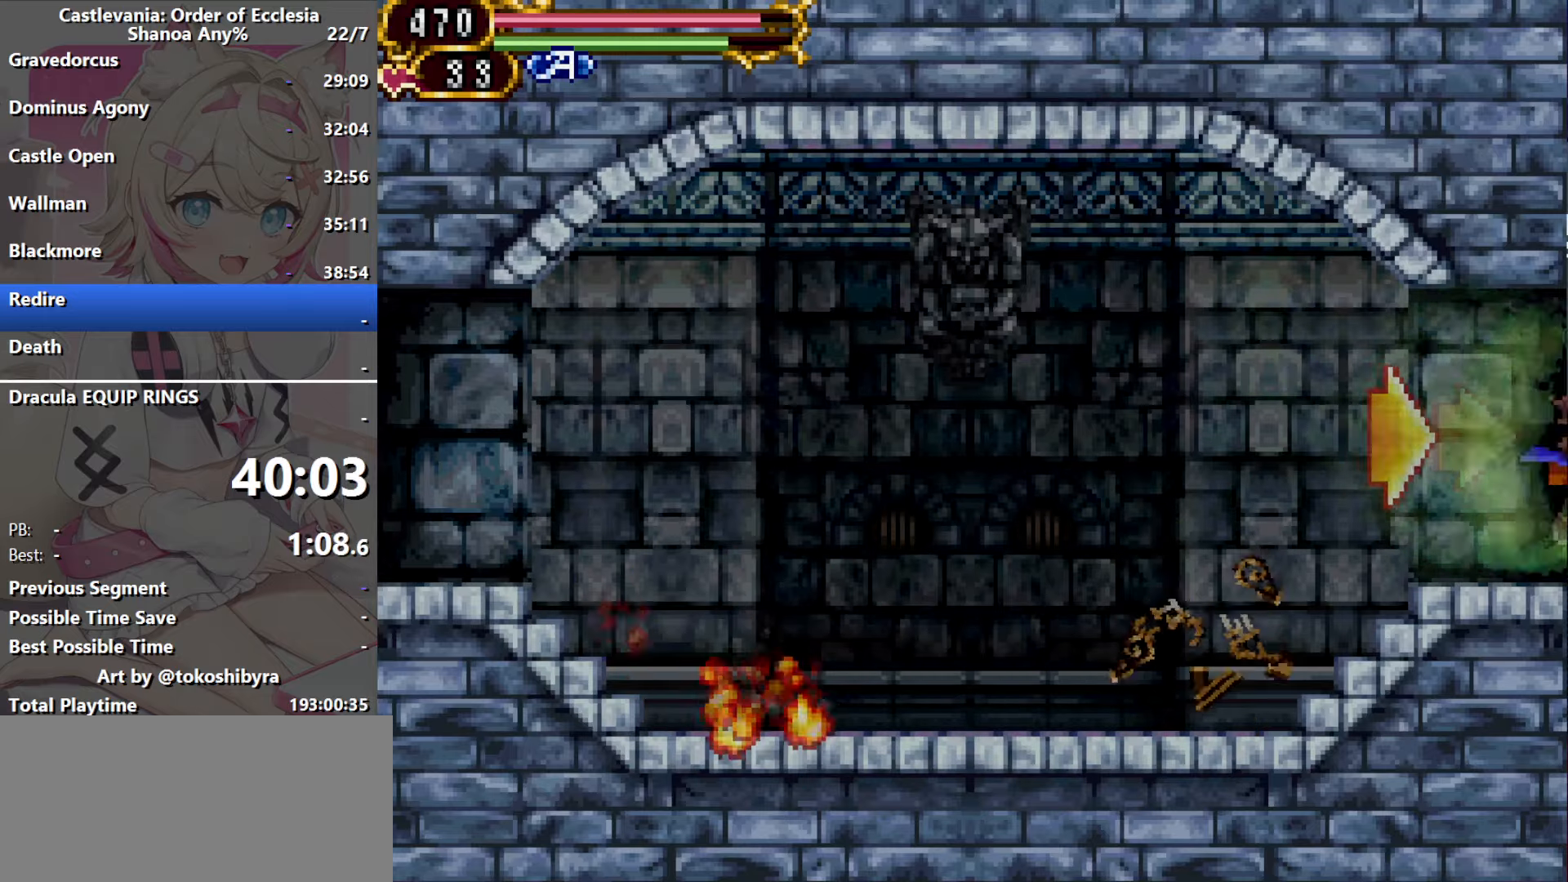
{"buttons": [], "events": [[217, "DPAD_RIGHT", "up"]]}
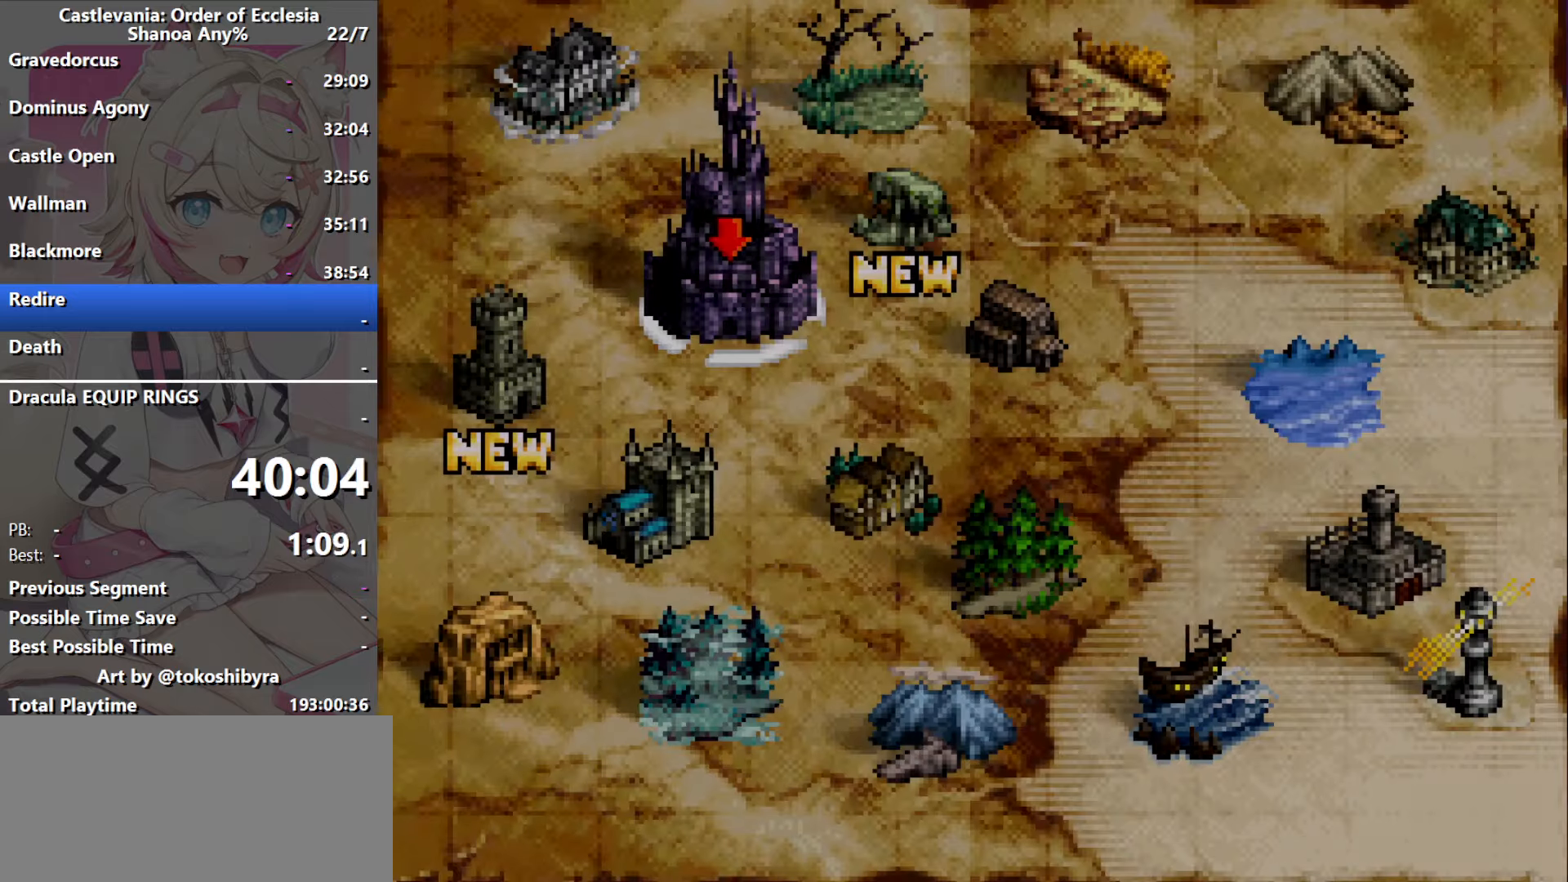
{"buttons": ["B"], "events": [[350, "DPAD_RIGHT", "down"], [450, "B", "down"], [467, "DPAD_RIGHT", "up"]]}
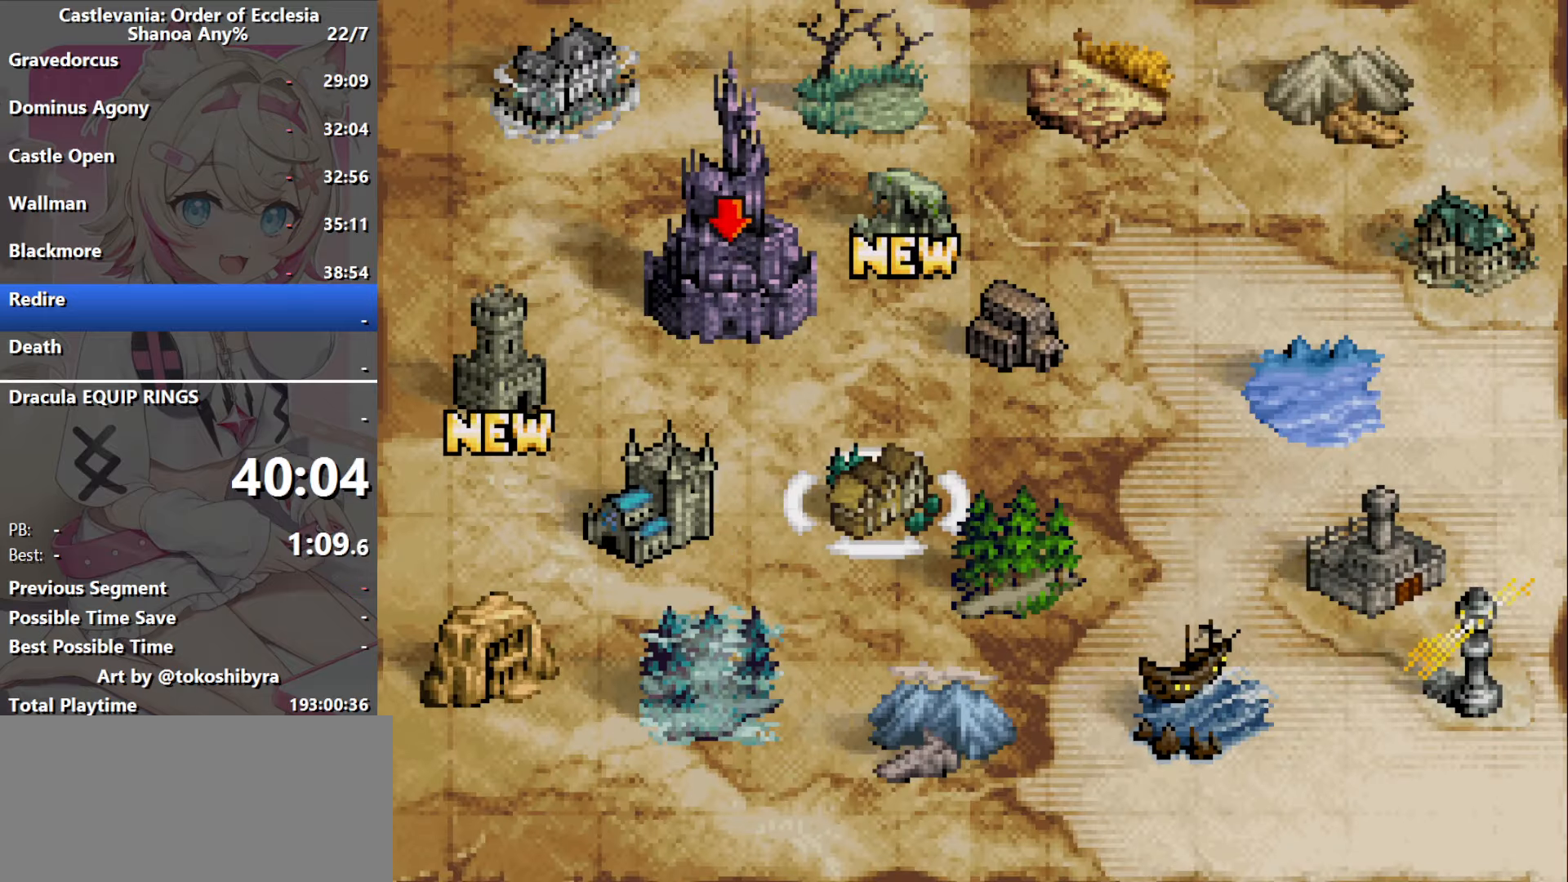
{"buttons": [], "events": [[50, "B", "up"]]}
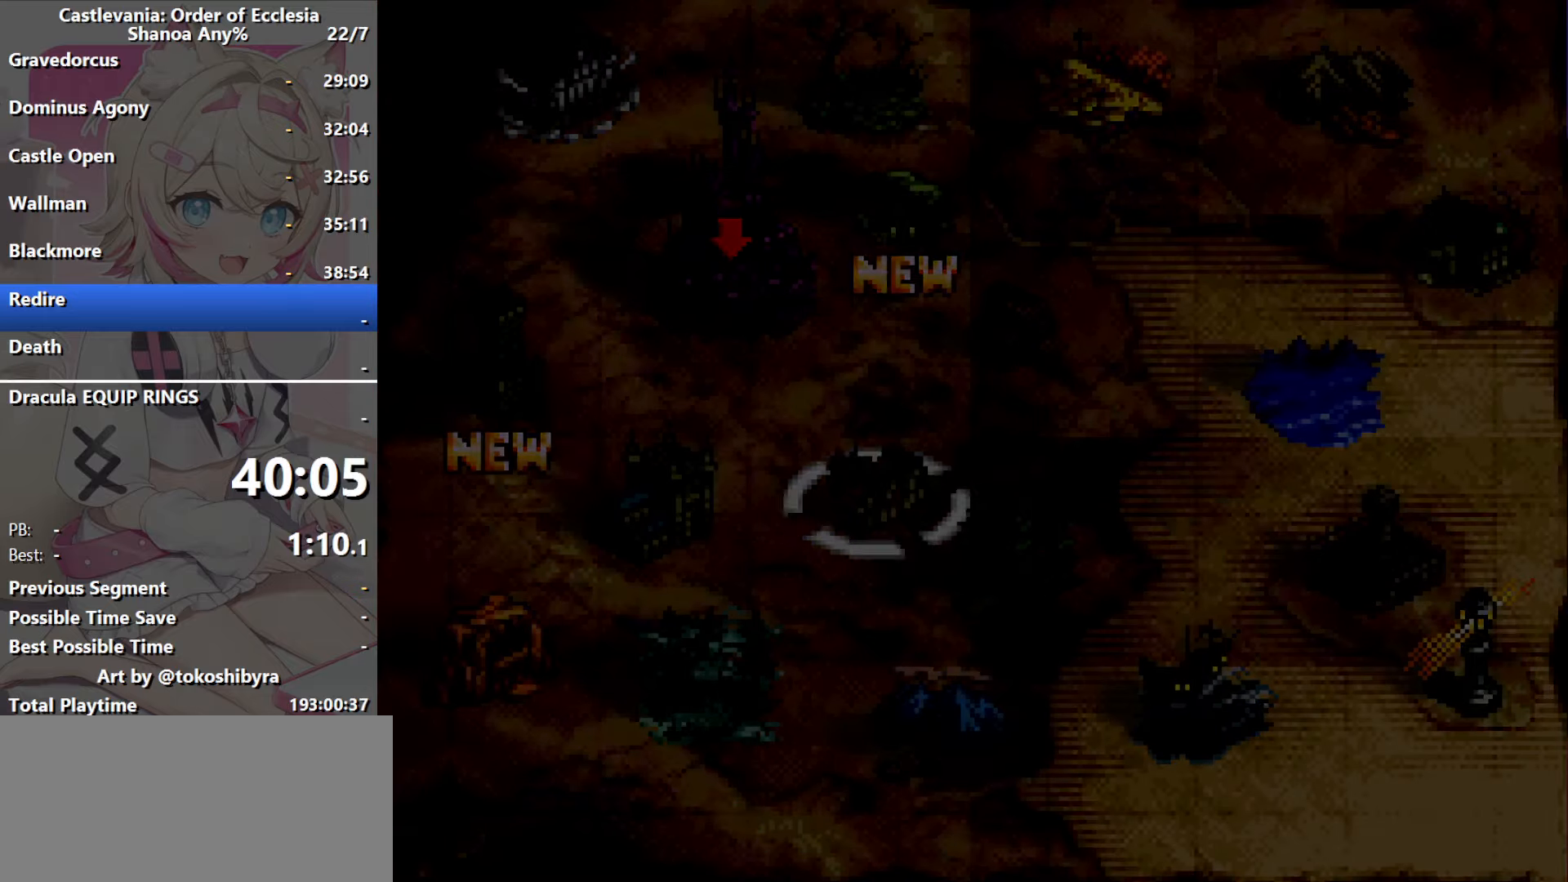
{"buttons": ["R1", "DPAD_RIGHT"], "events": [[467, "DPAD_RIGHT", "down"], [467, "R1", "down"]]}
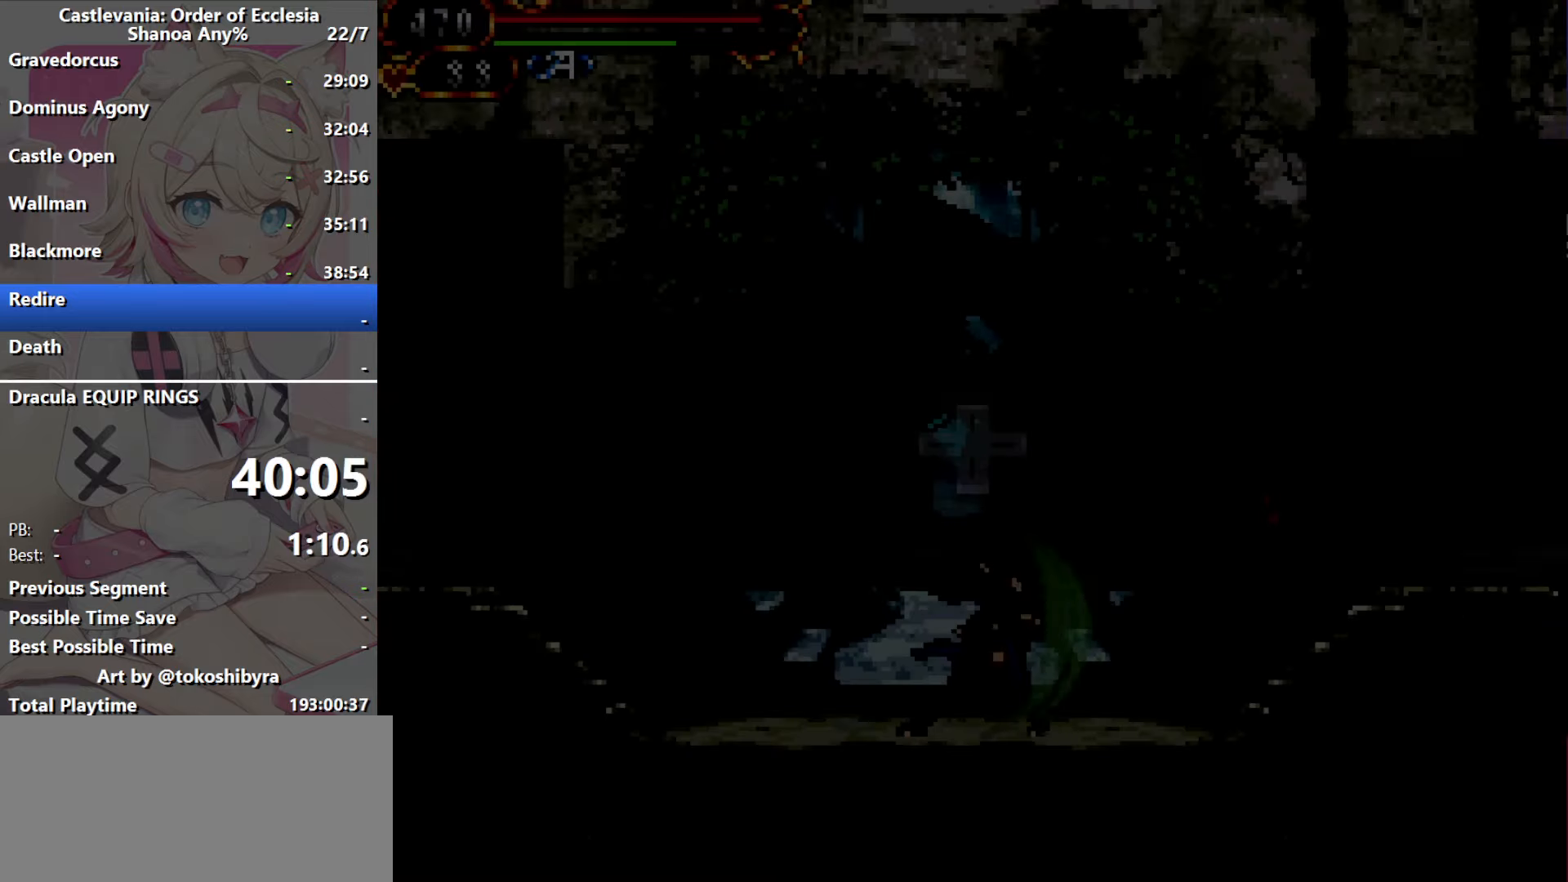
{"buttons": ["DPAD_RIGHT"], "events": [[67, "R1", "up"], [150, "B", "down"], [384, "B", "up"]]}
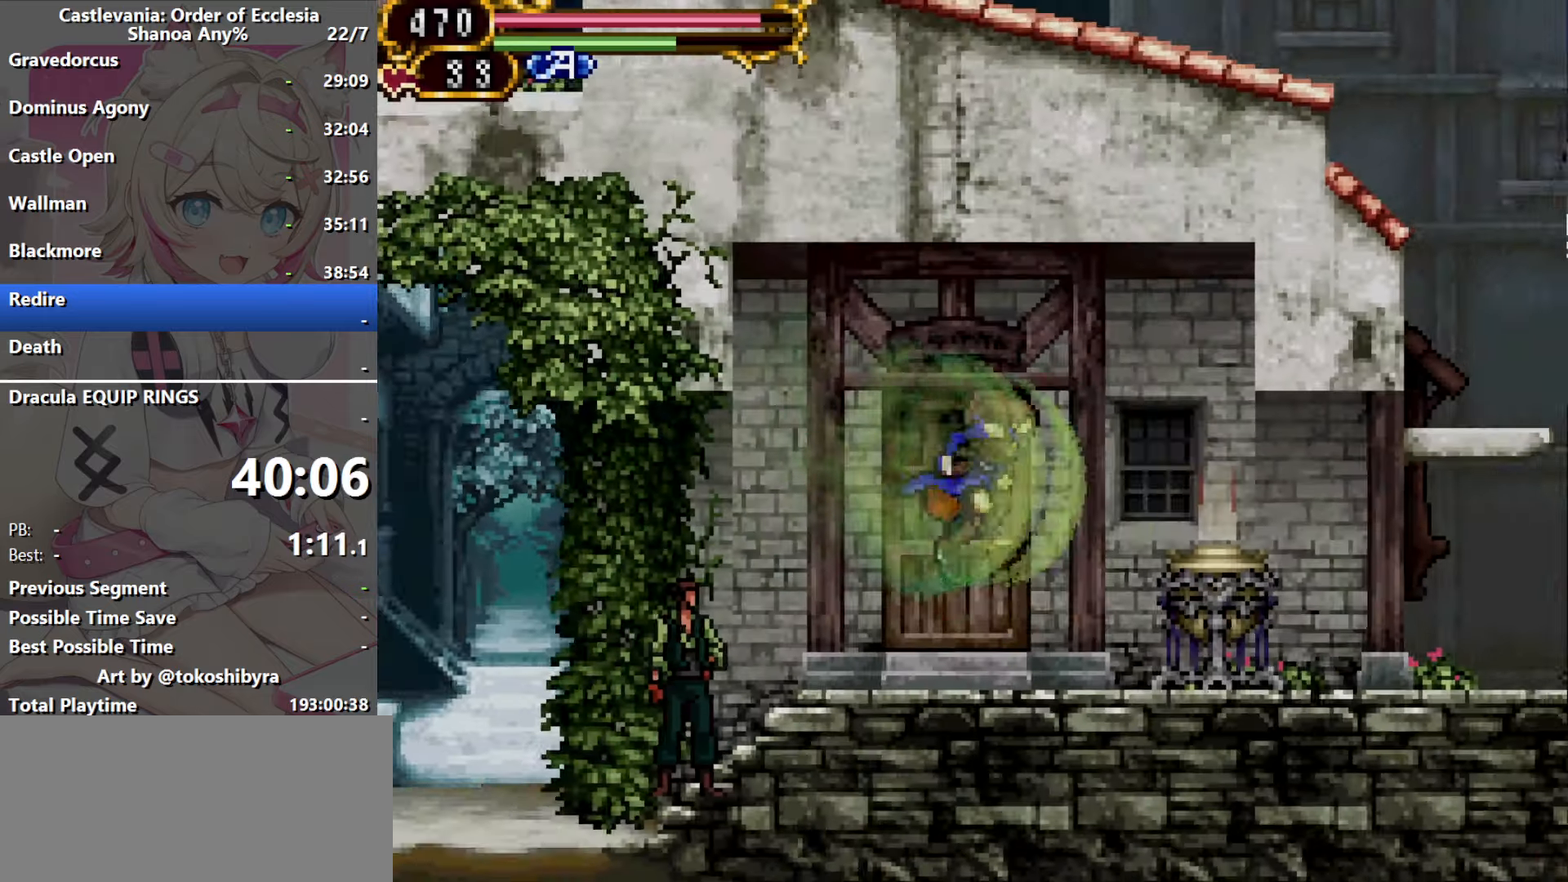
{"buttons": [], "events": [[184, "R1", "down"], [250, "DPAD_RIGHT", "up"], [250, "R1", "up"]]}
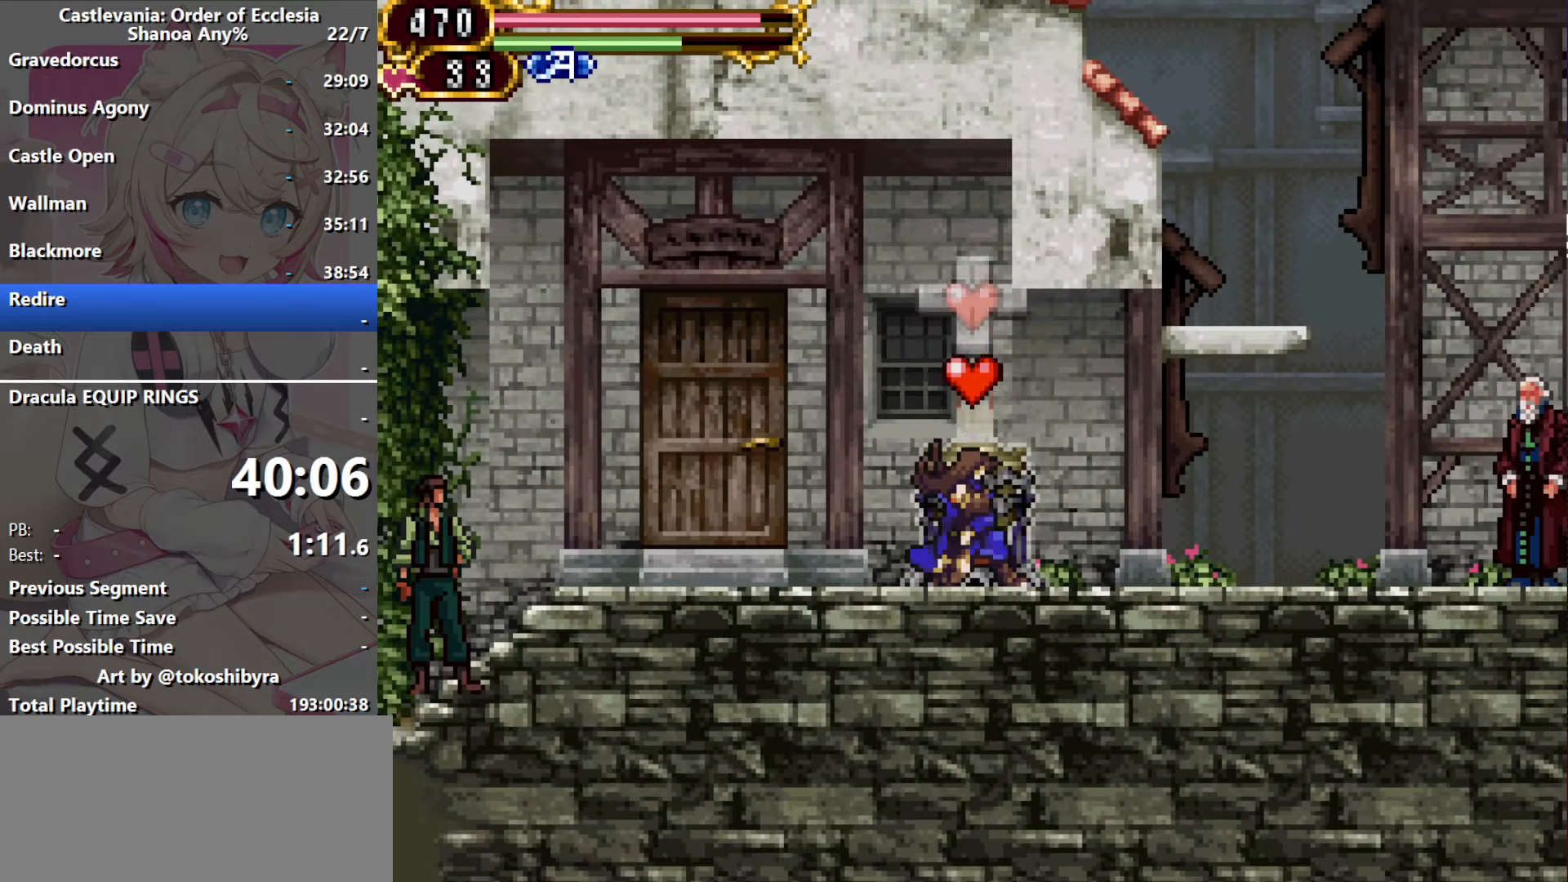
{"buttons": [], "events": []}
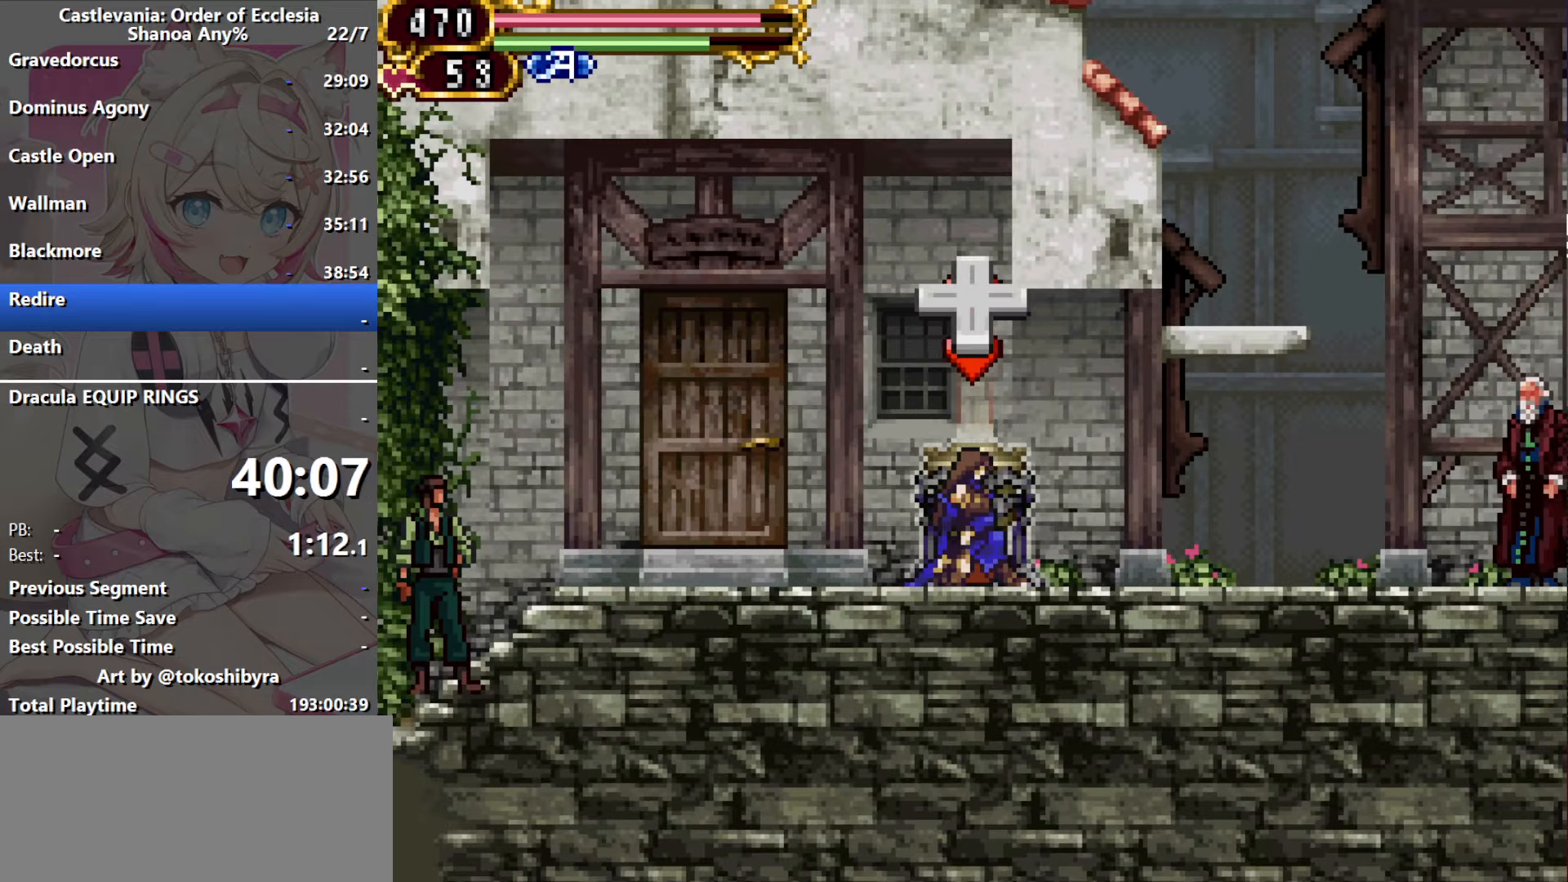
{"buttons": [], "events": []}